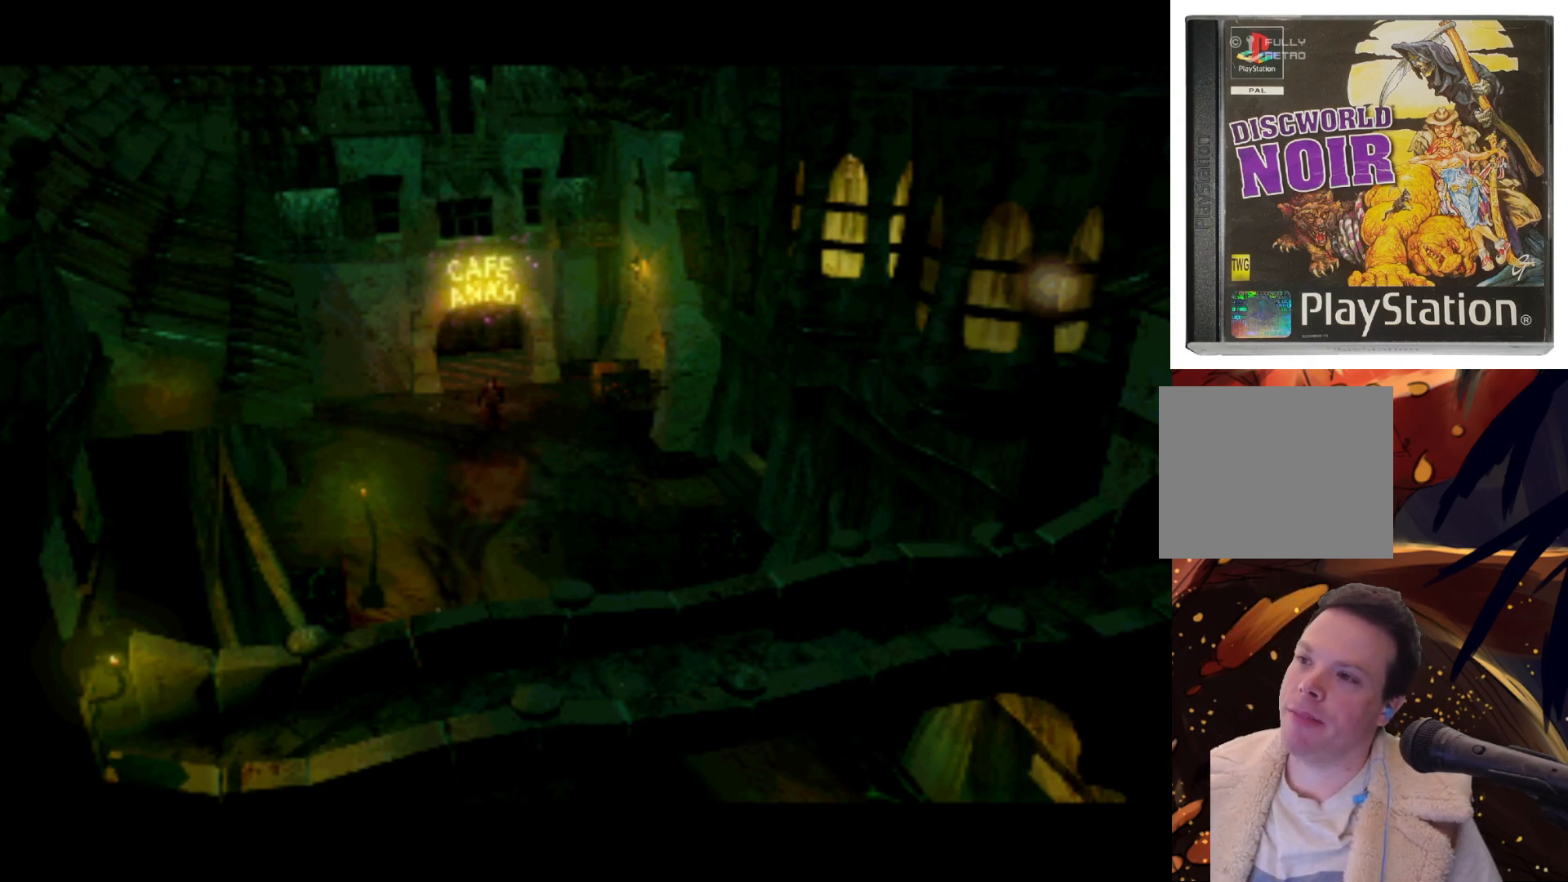
Gameplay with a controller (PlayStation layout); each line is a JSON object with the inputs held at the frame after it. "events" lists button and stick changes between this image and that frame as [ms after this image, input, new state], when the widget could be followed in between. Not read: L3 R3.
{"buttons": [], "left_stick": "down-right", "right_stick": "center", "events": [[150, "left_stick", "down-right"]]}
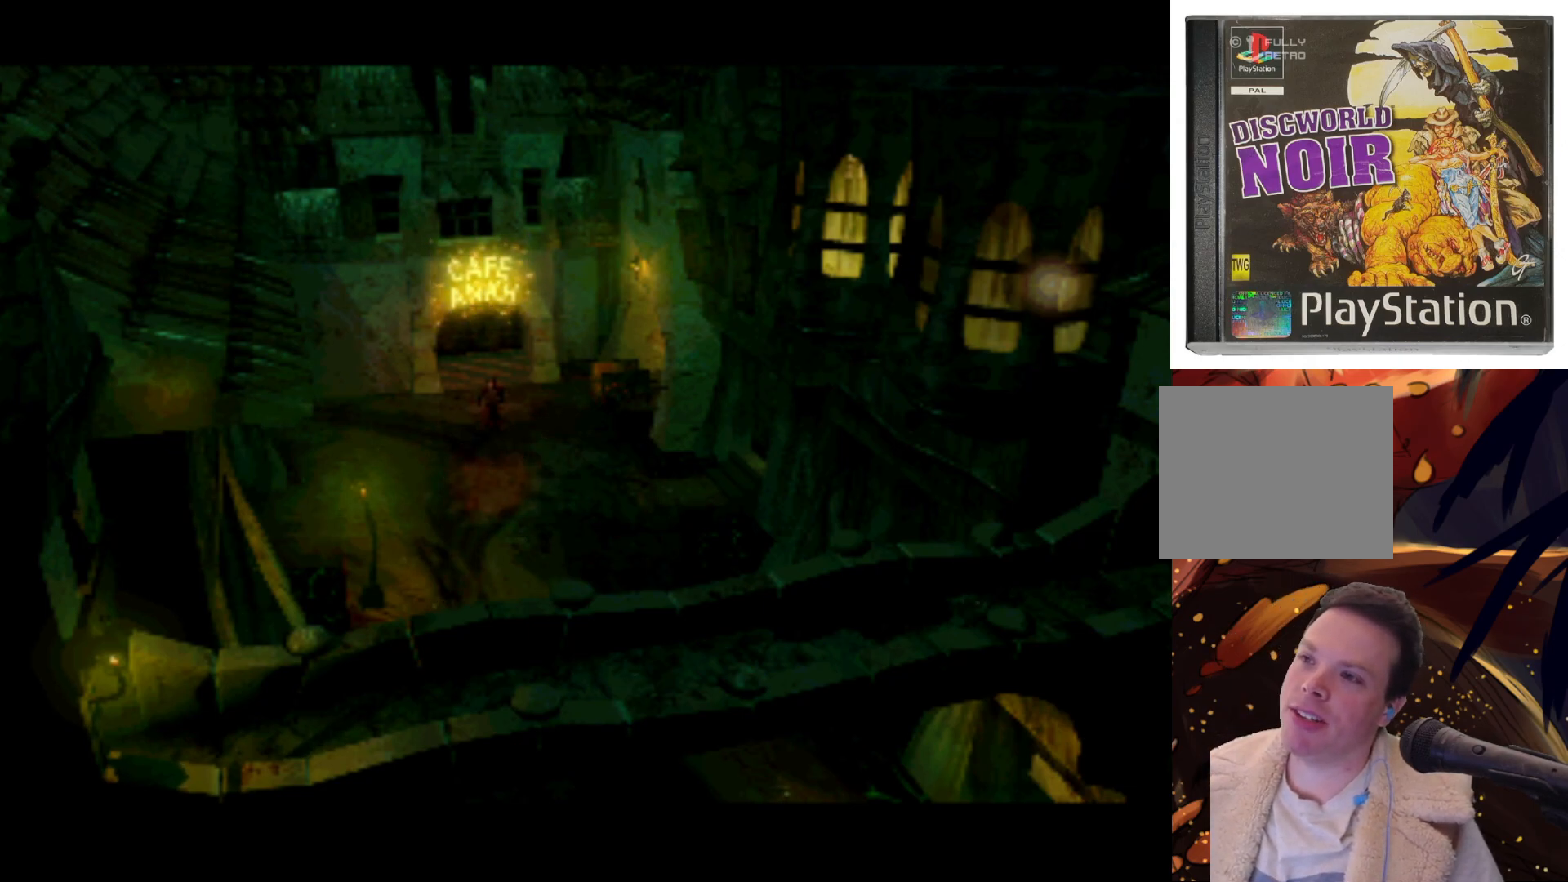
{"buttons": [], "left_stick": "center", "right_stick": "center", "events": [[67, "left_stick", "down"], [400, "left_stick", "center"]]}
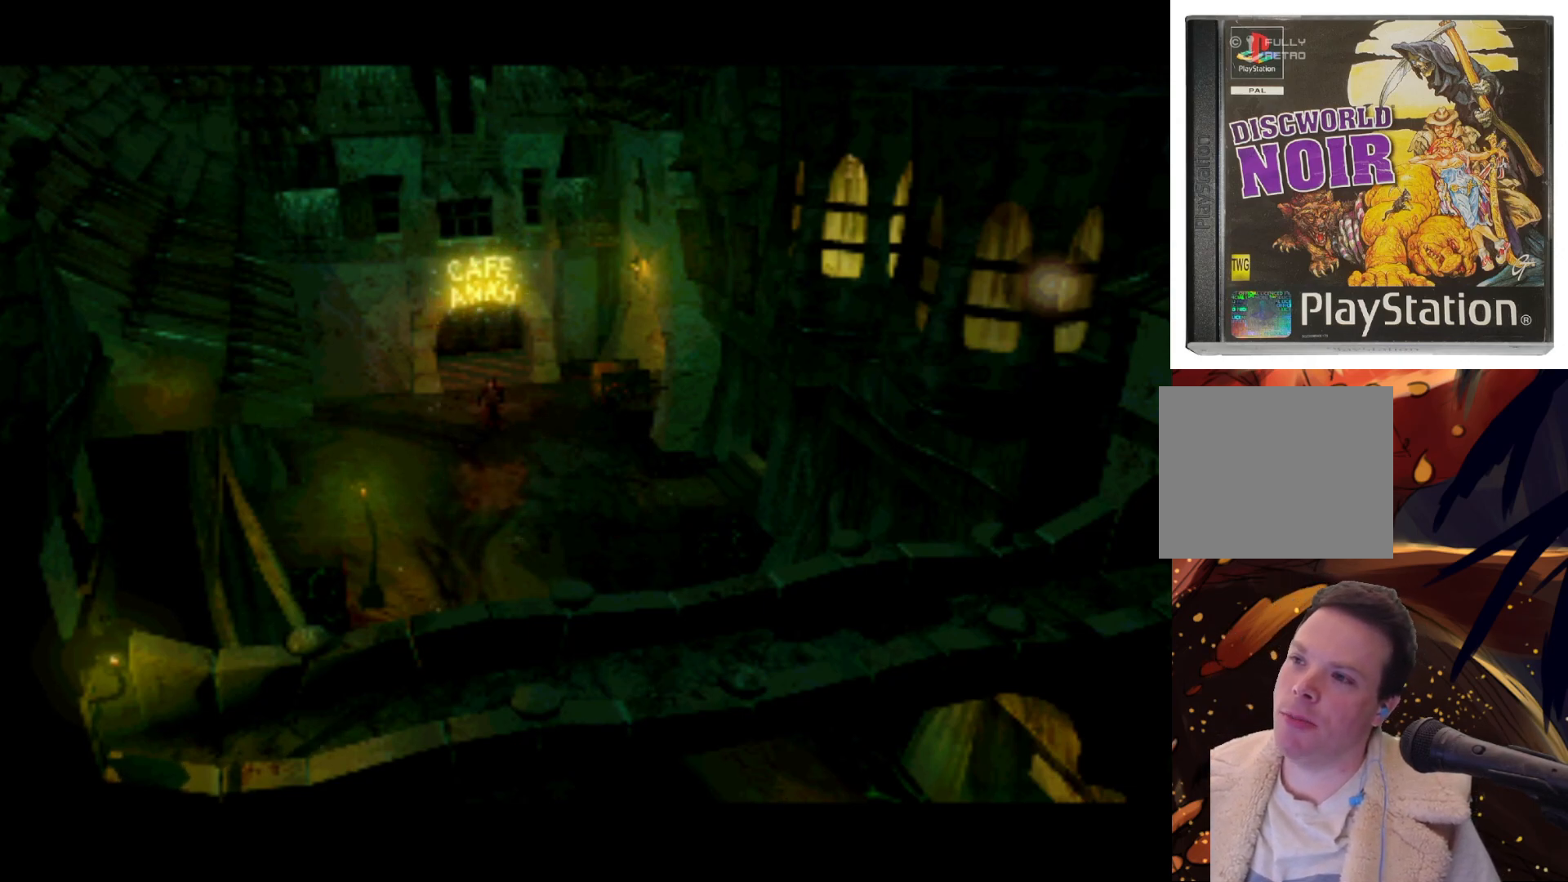
{"buttons": ["DPAD_DOWN", "DPAD_RIGHT"], "left_stick": "center", "right_stick": "center", "events": [[33, "DPAD_RIGHT", "down"], [117, "DPAD_DOWN", "down"]]}
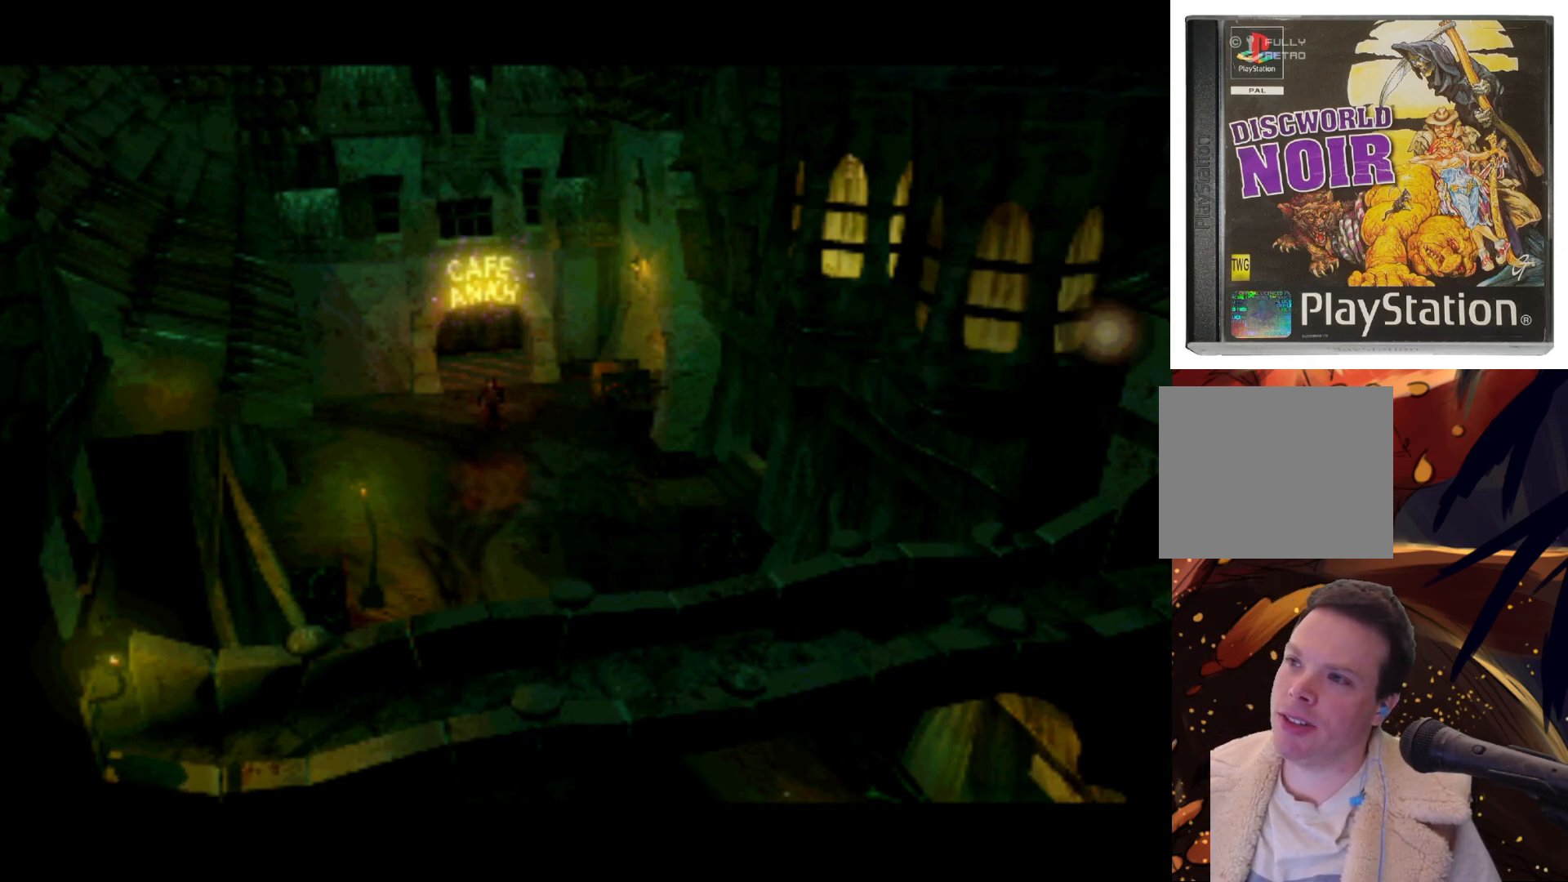
{"buttons": ["DPAD_DOWN"], "left_stick": "center", "right_stick": "center", "events": [[83, "DPAD_RIGHT", "up"], [100, "DPAD_LEFT", "down"], [167, "DPAD_DOWN", "up"], [300, "DPAD_DOWN", "down"], [483, "DPAD_LEFT", "up"]]}
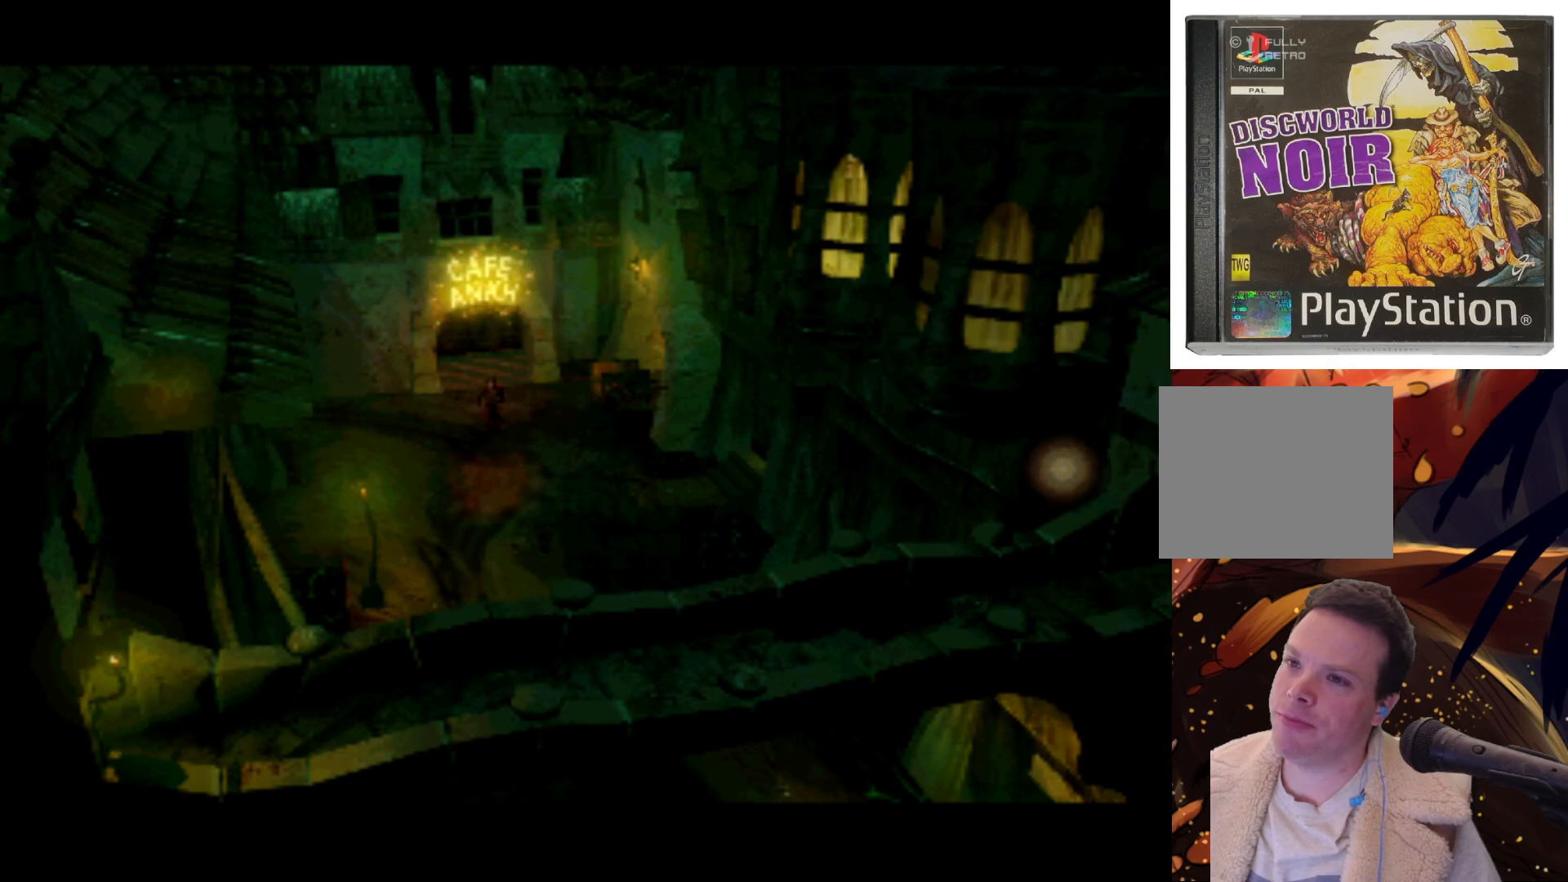
{"buttons": ["SQUARE"], "left_stick": "center", "right_stick": "center", "events": [[133, "DPAD_LEFT", "down"], [267, "DPAD_LEFT", "up"], [467, "DPAD_DOWN", "up"], [467, "SQUARE", "down"]]}
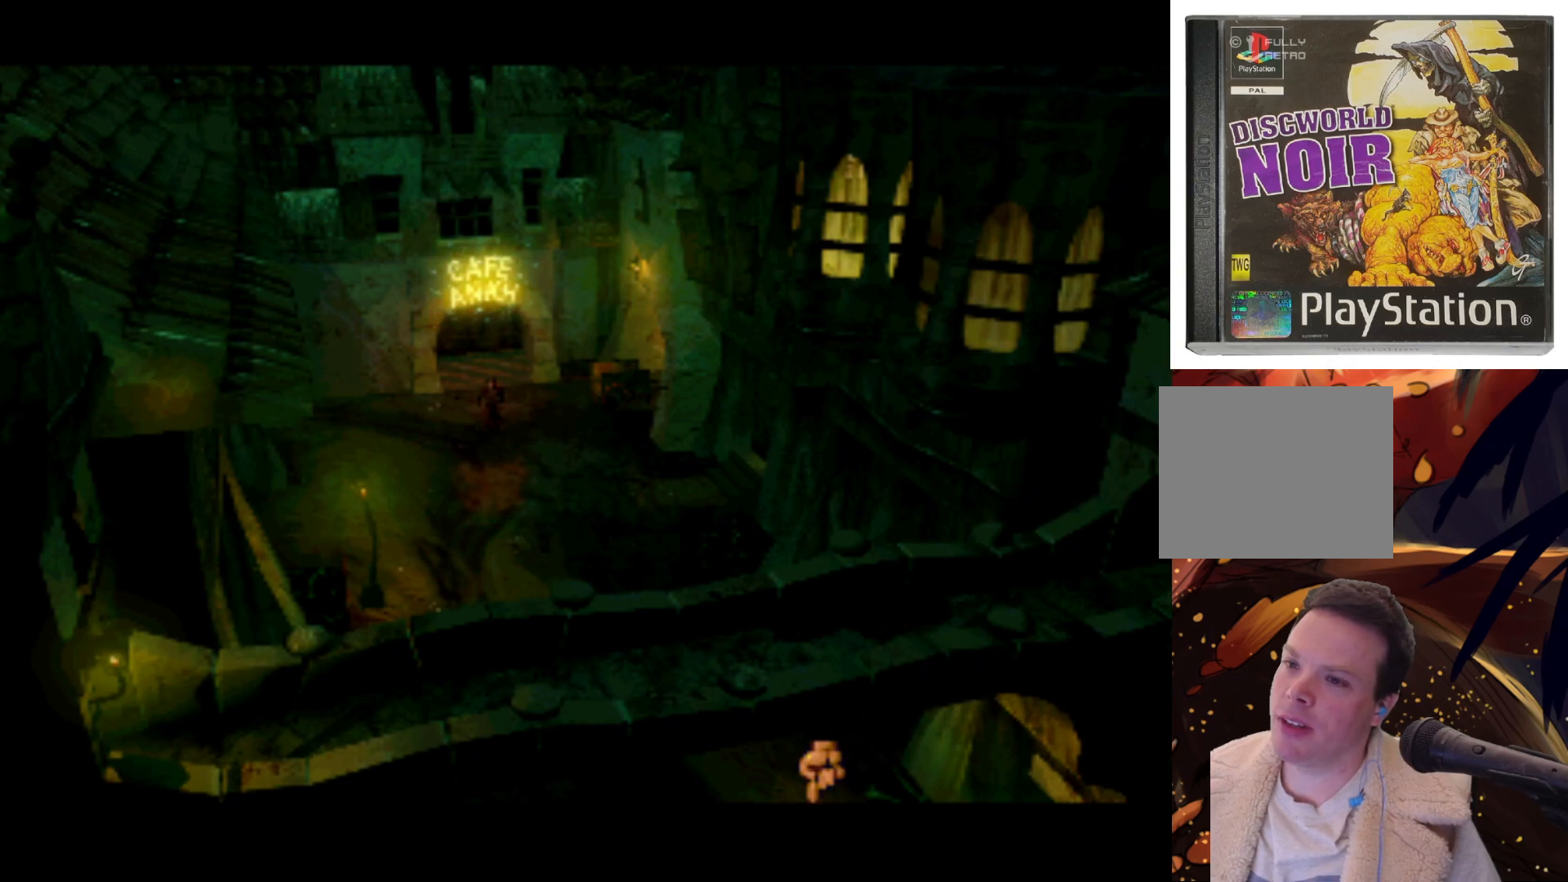
{"buttons": [], "left_stick": "center", "right_stick": "center", "events": [[150, "SQUARE", "up"]]}
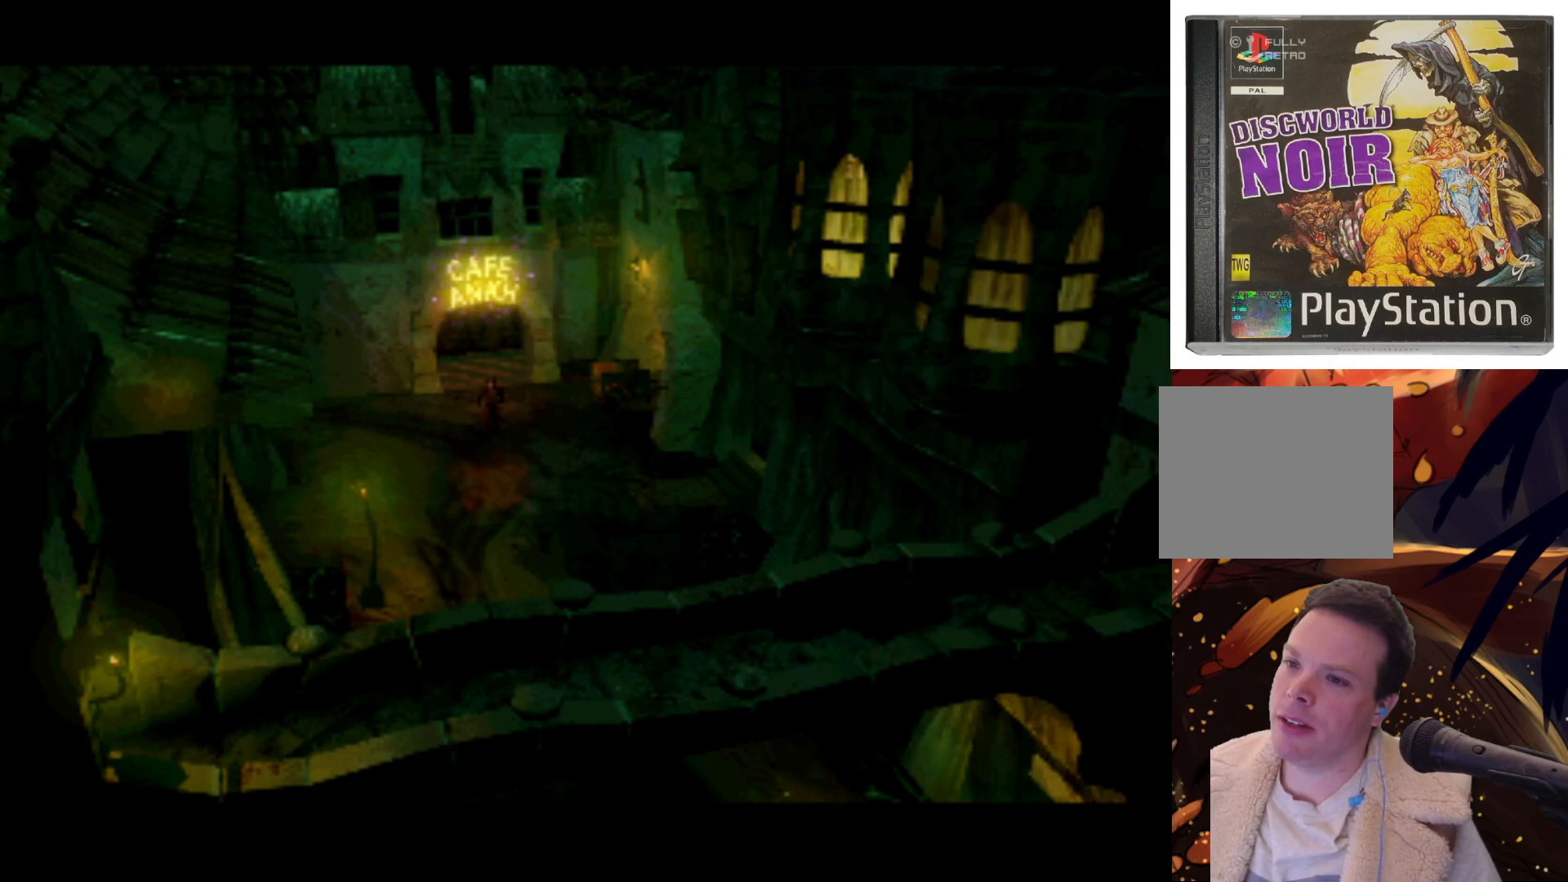
{"buttons": [], "left_stick": "center", "right_stick": "center", "events": []}
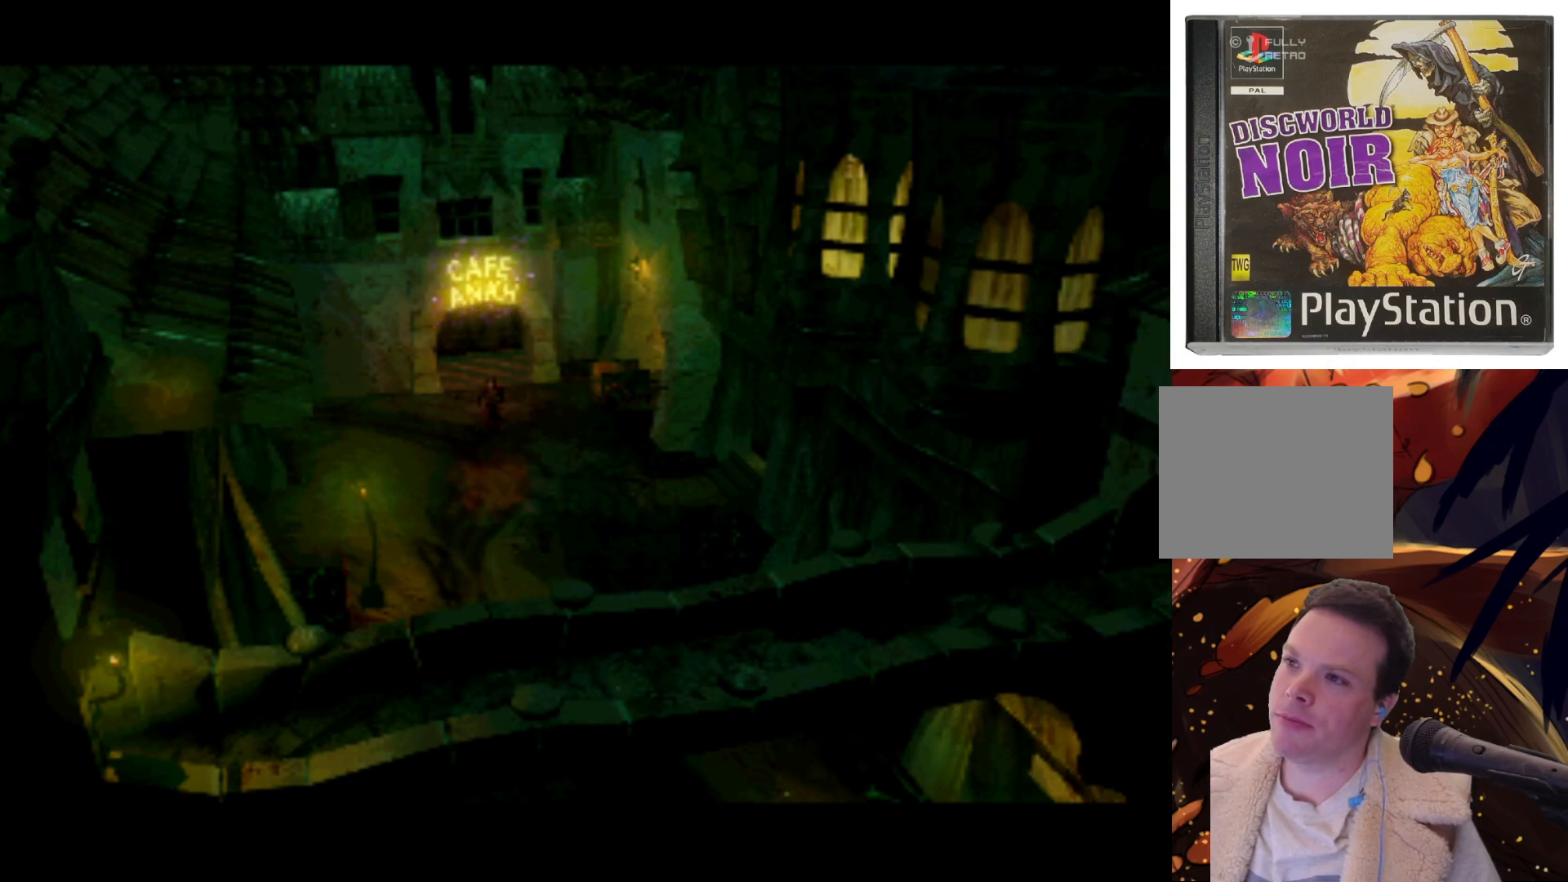
{"buttons": [], "left_stick": "center", "right_stick": "center", "events": []}
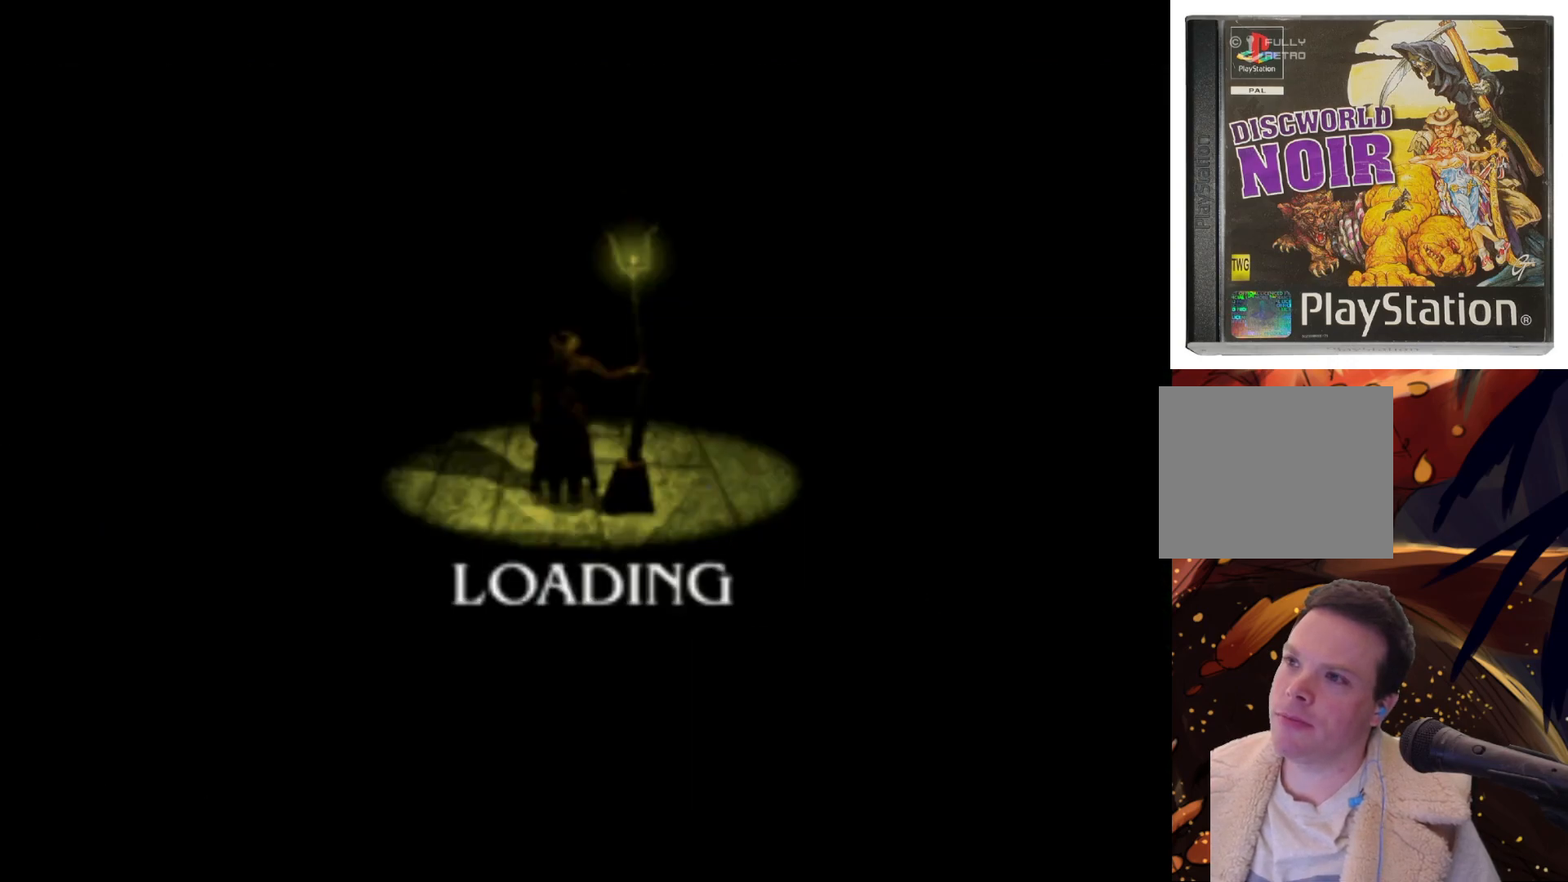
{"buttons": [], "left_stick": "center", "right_stick": "center", "events": []}
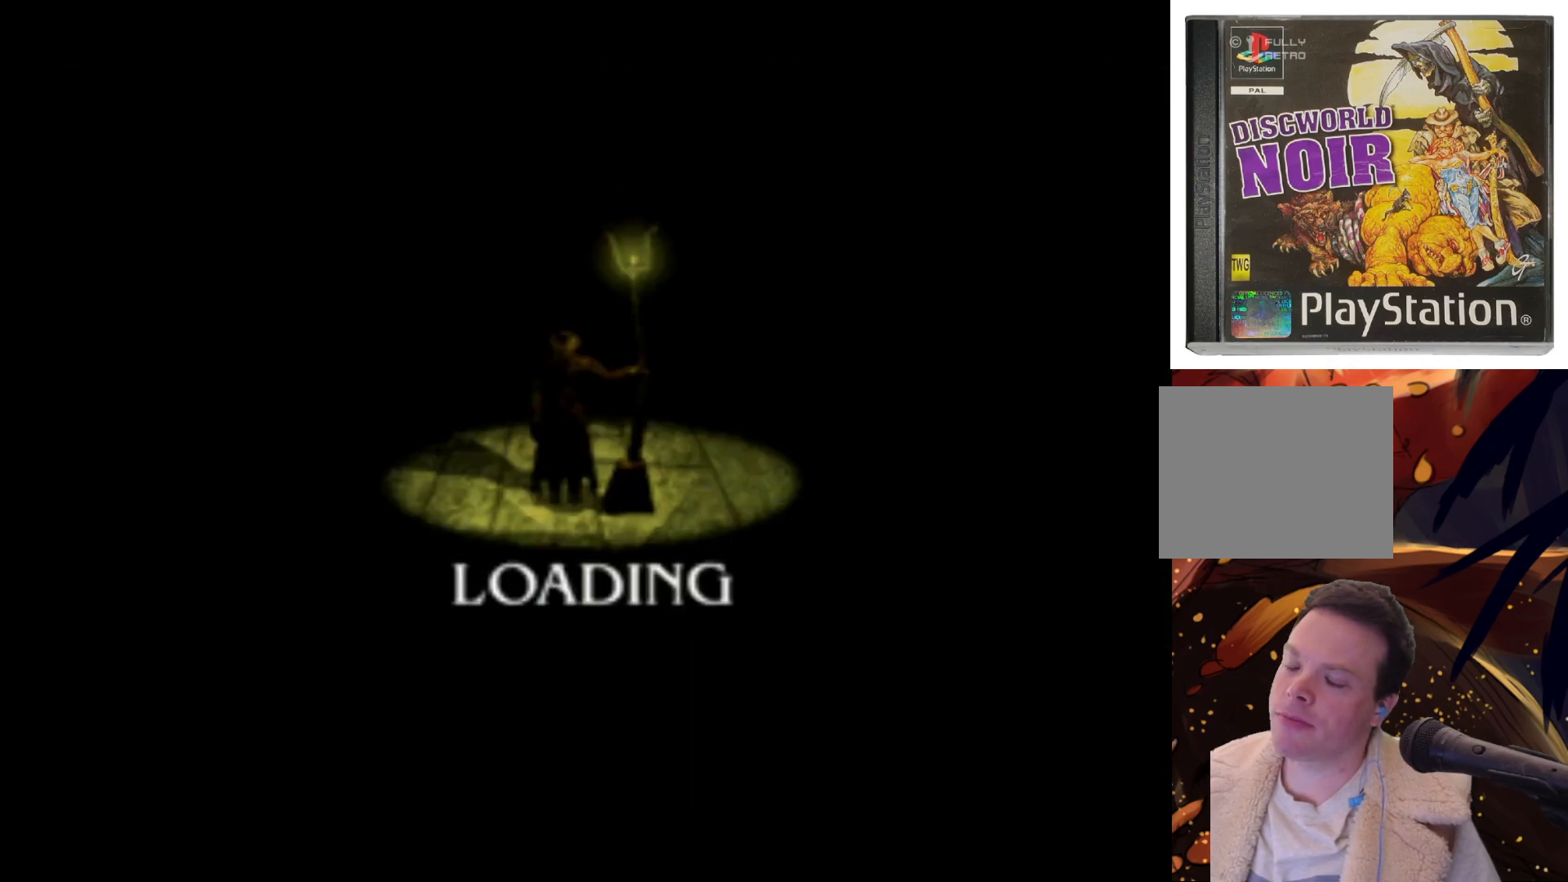
{"buttons": [], "left_stick": "center", "right_stick": "center", "events": []}
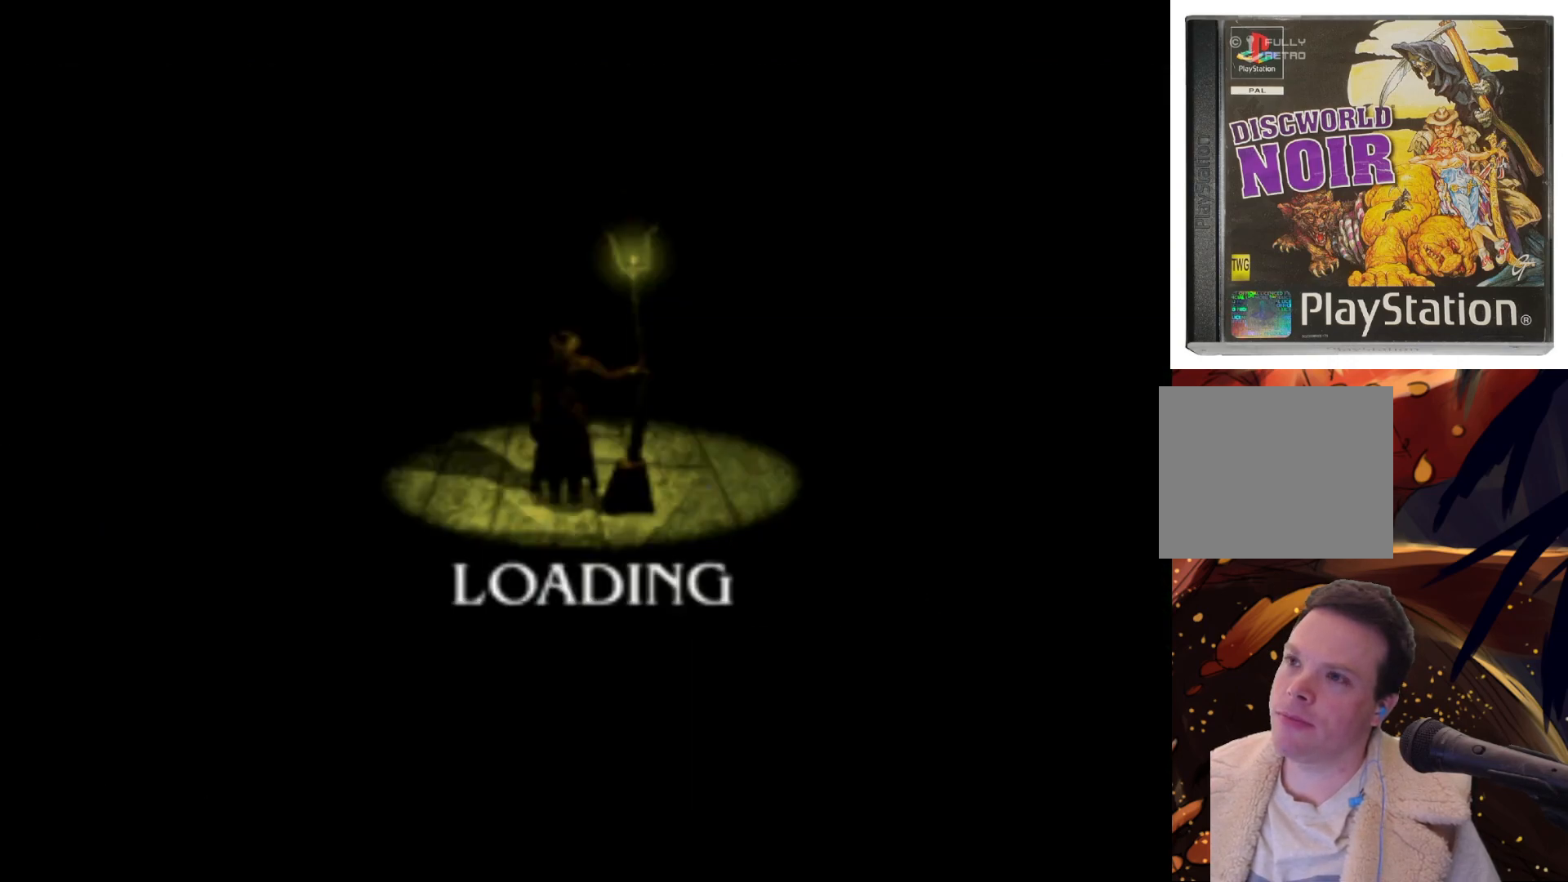
{"buttons": [], "left_stick": "center", "right_stick": "center", "events": []}
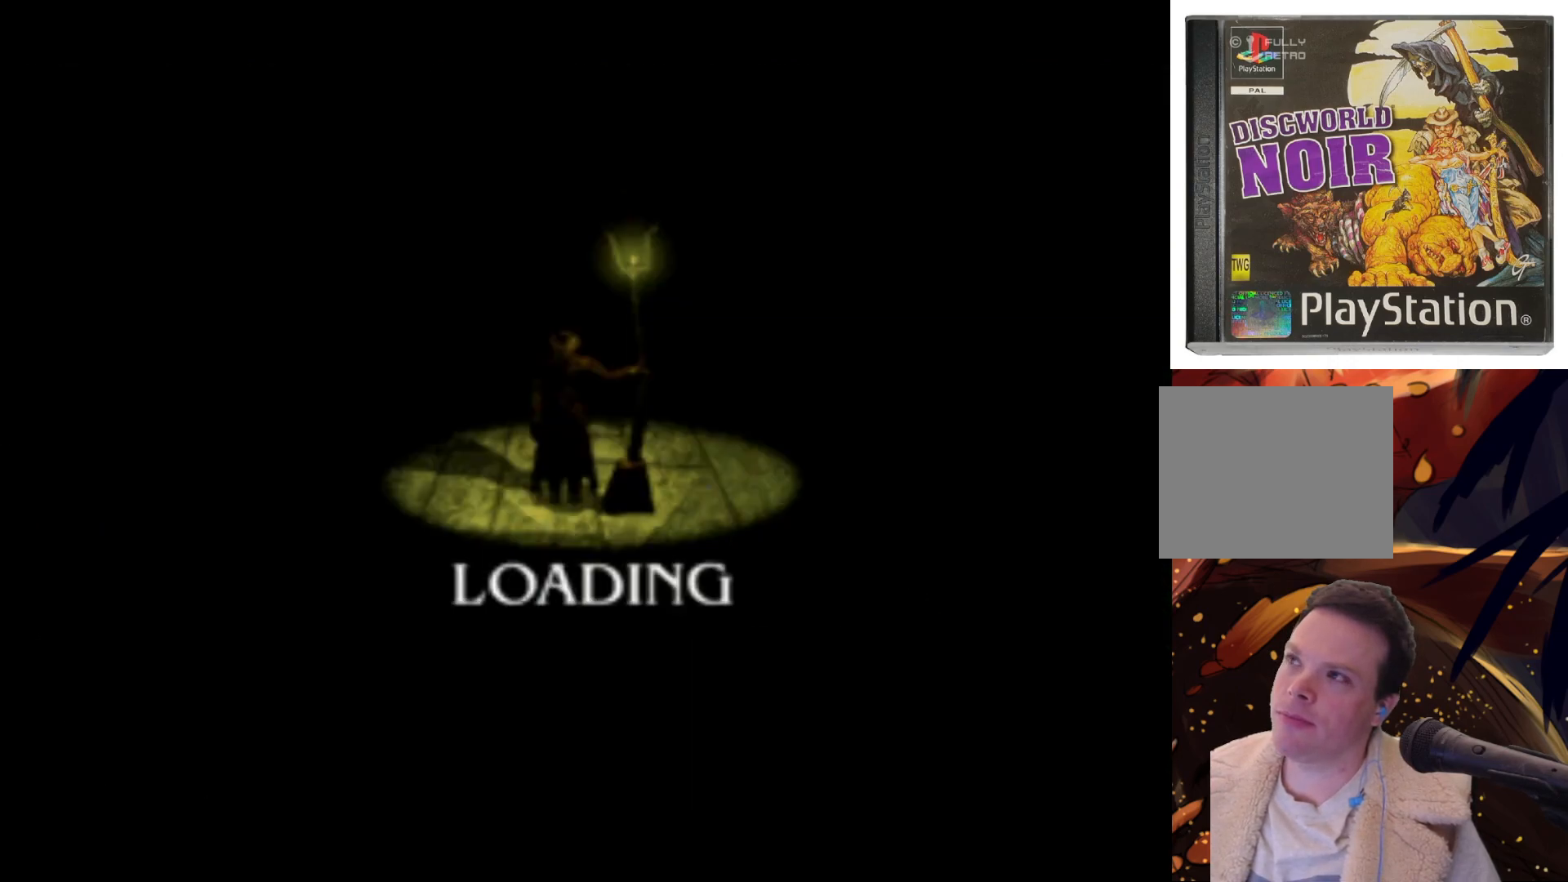
{"buttons": [], "left_stick": "center", "right_stick": "center", "events": []}
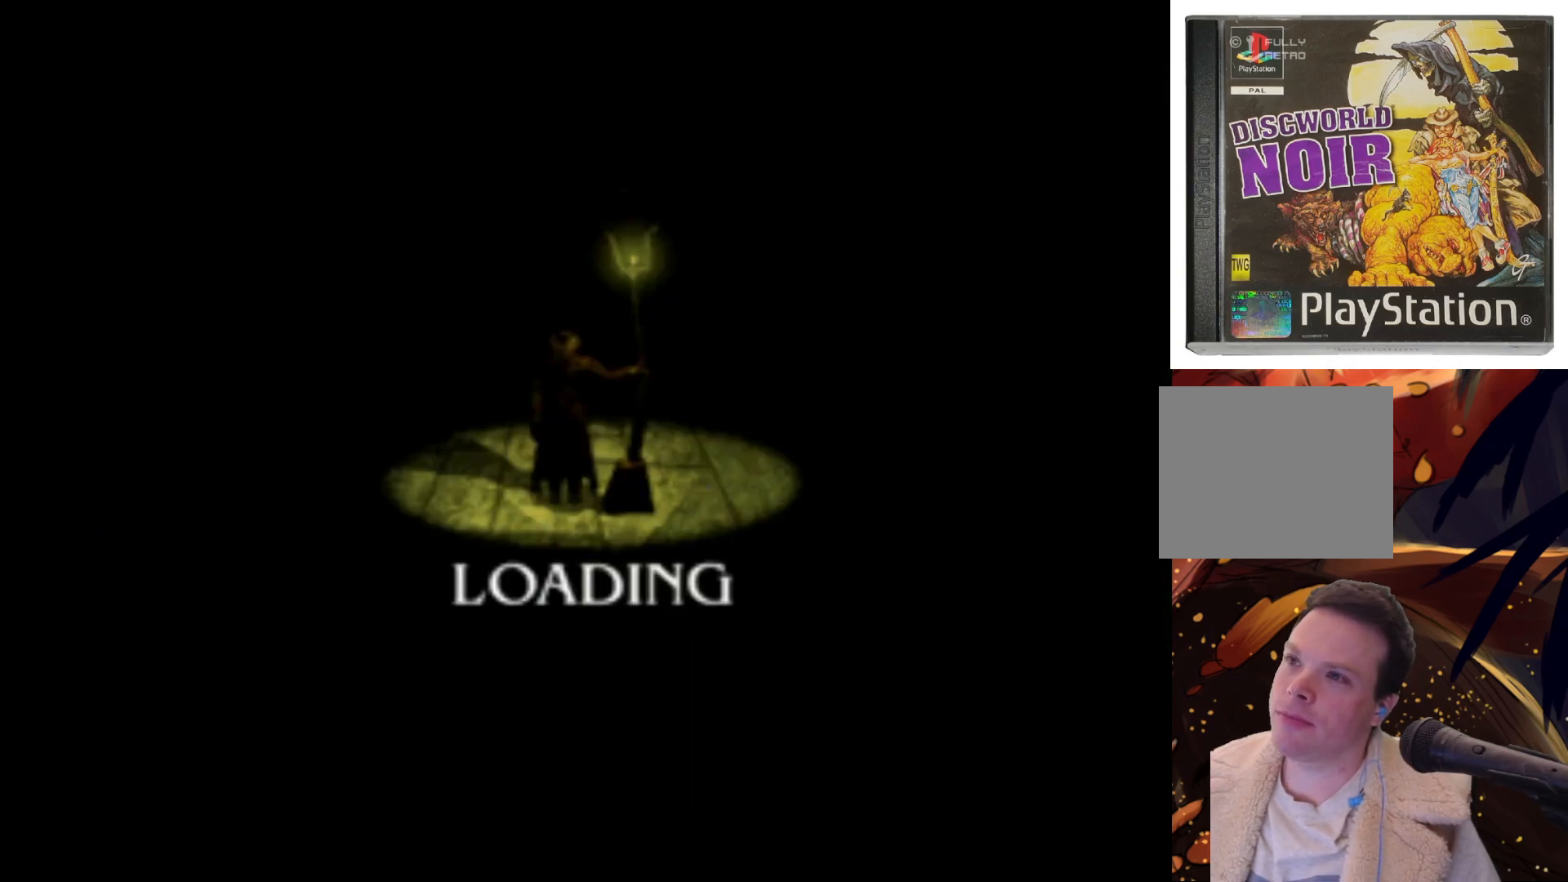
{"buttons": [], "left_stick": "center", "right_stick": "center", "events": []}
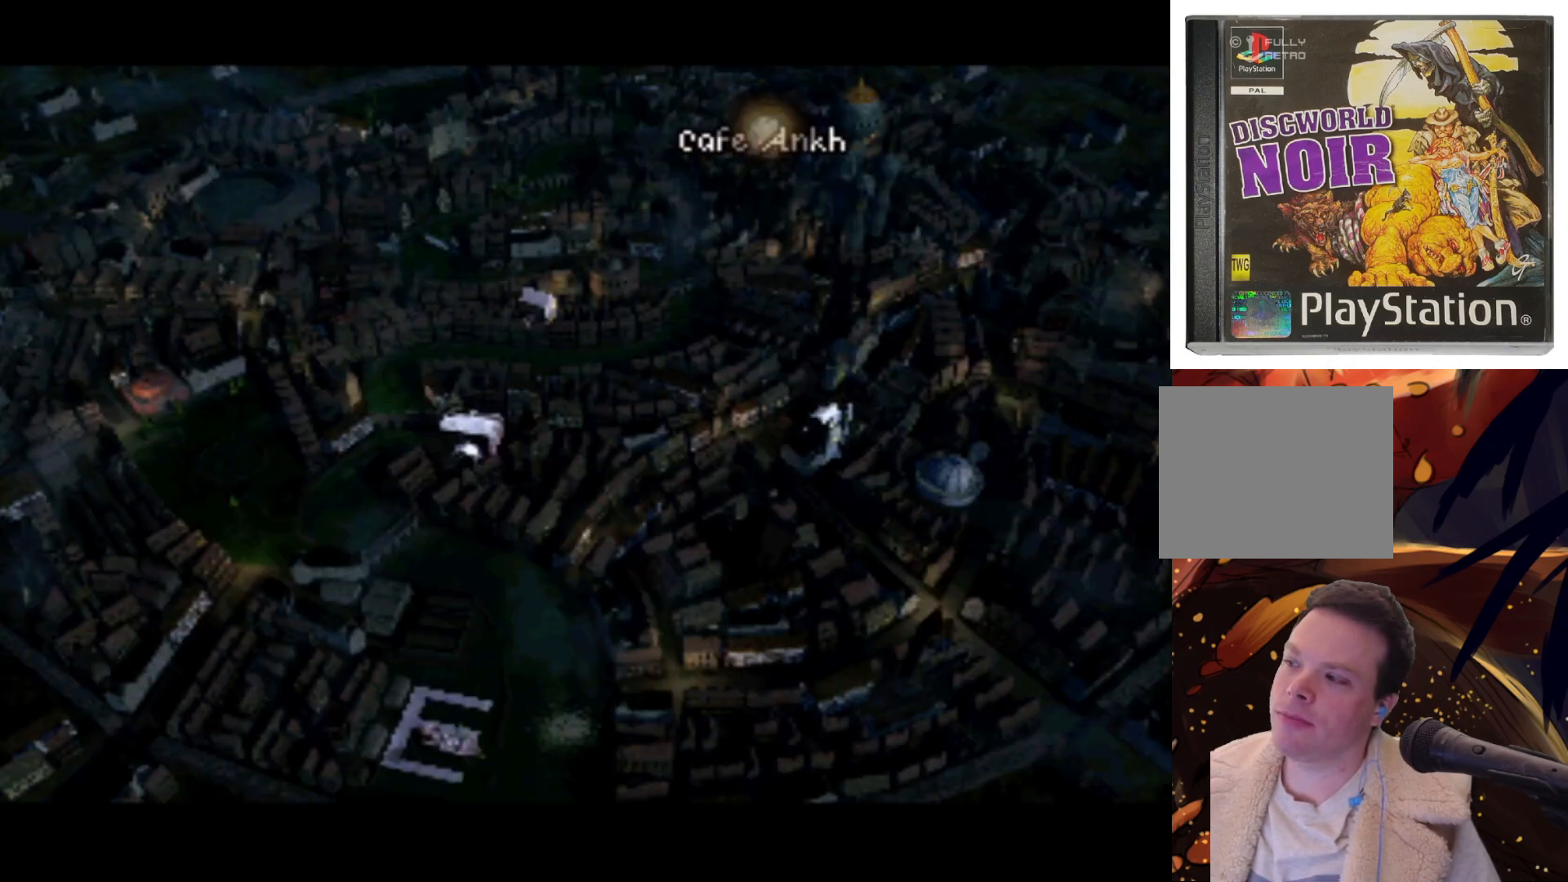
{"buttons": ["DPAD_LEFT"], "left_stick": "center", "right_stick": "center", "events": [[367, "DPAD_LEFT", "down"]]}
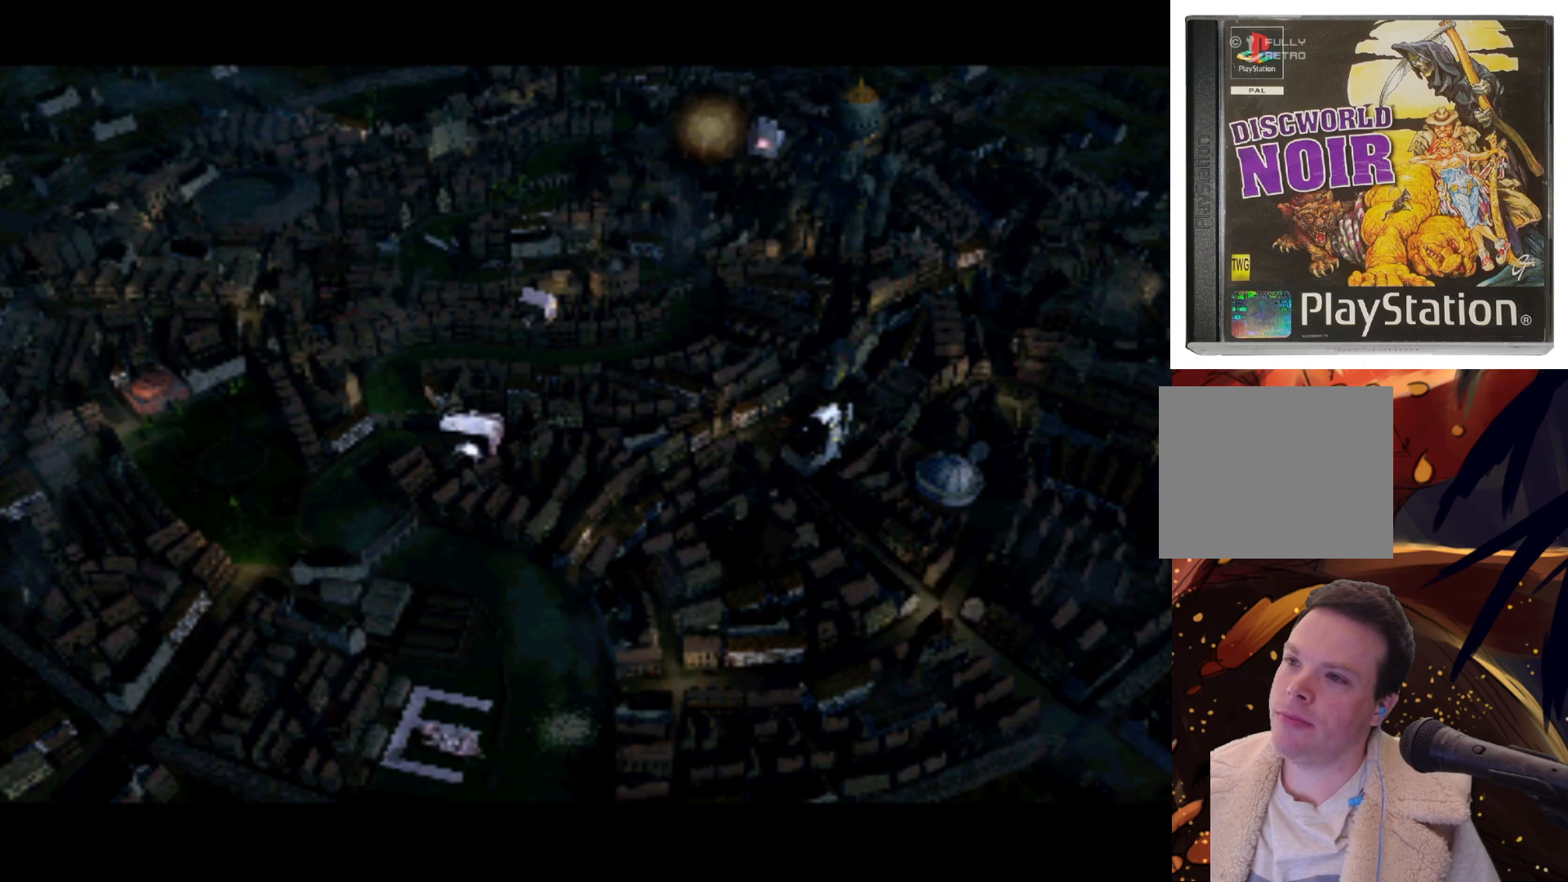
{"buttons": ["DPAD_DOWN"], "left_stick": "center", "right_stick": "center", "events": [[250, "DPAD_LEFT", "up"], [350, "DPAD_DOWN", "down"]]}
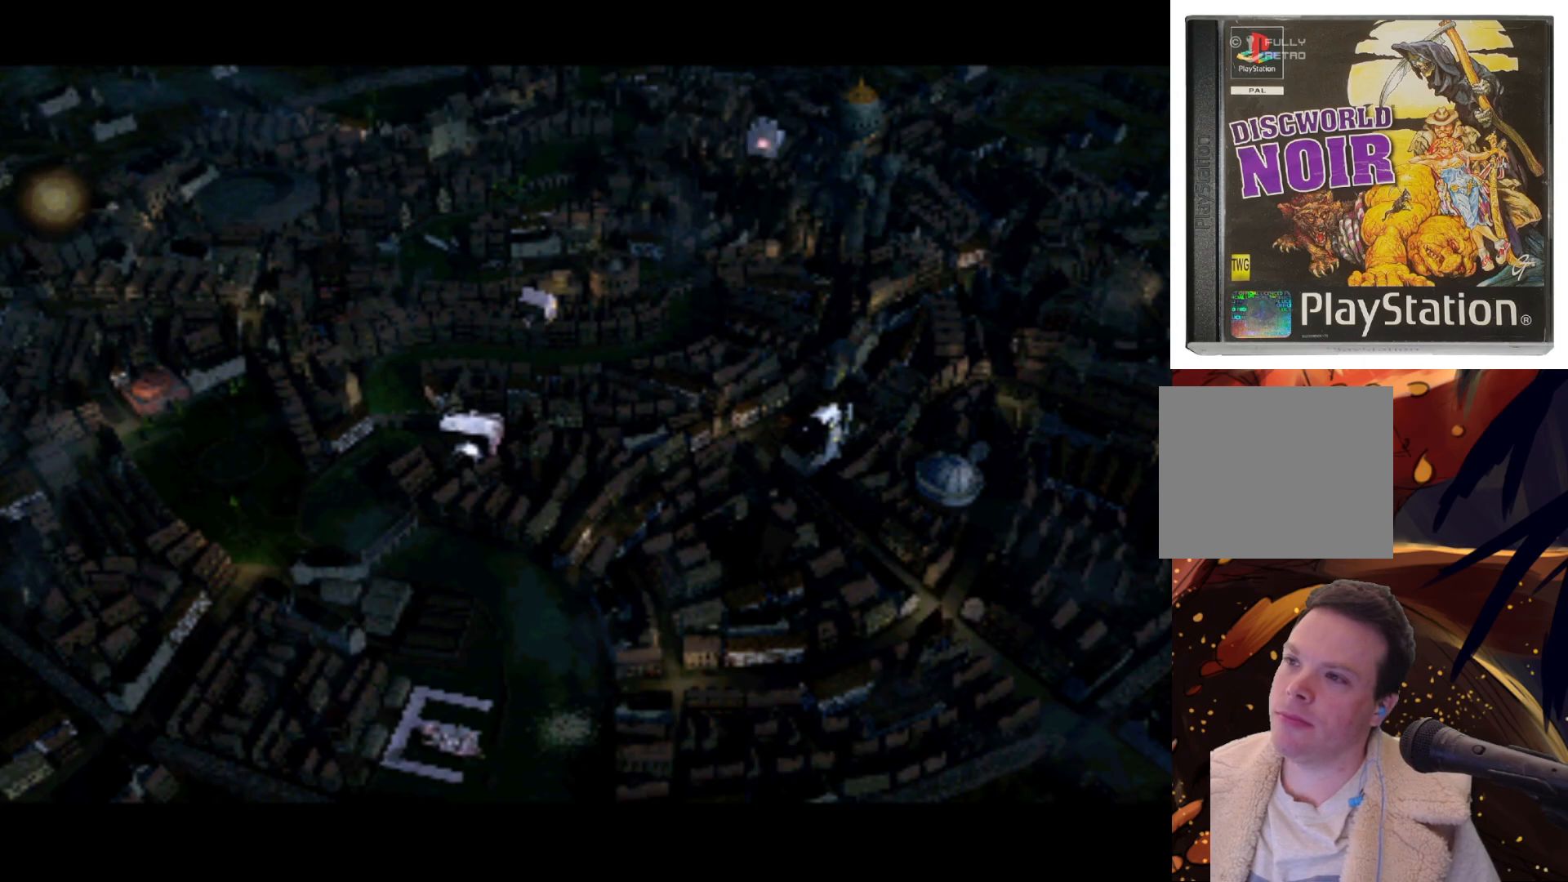
{"buttons": [], "left_stick": "center", "right_stick": "center", "events": [[33, "DPAD_RIGHT", "down"], [100, "DPAD_DOWN", "up"], [283, "DPAD_RIGHT", "up"]]}
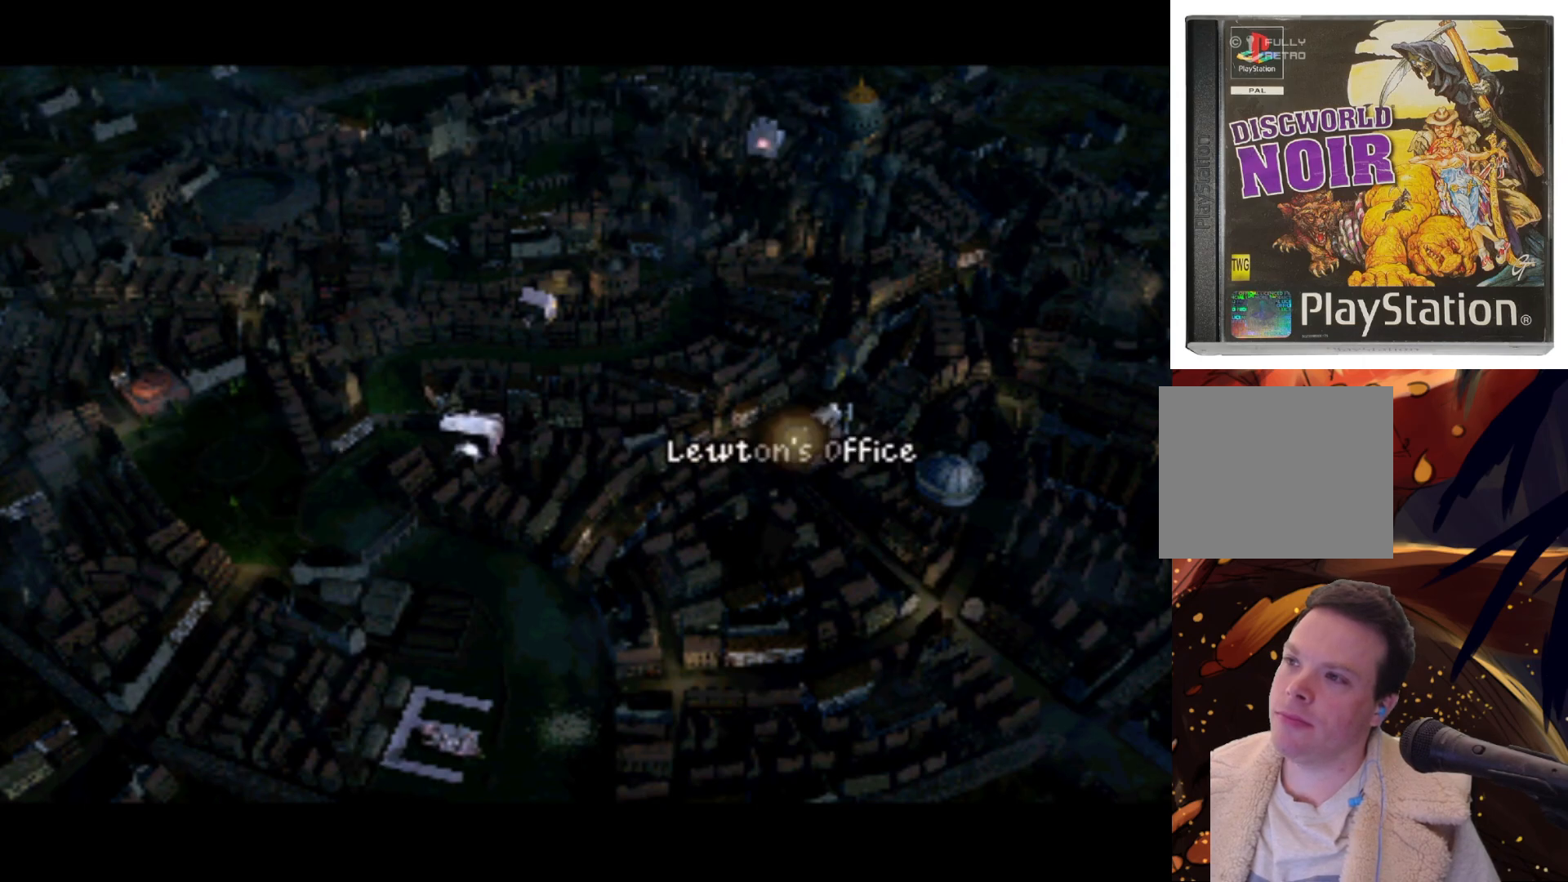
{"buttons": [], "left_stick": "center", "right_stick": "center", "events": [[117, "DPAD_LEFT", "down"], [350, "DPAD_LEFT", "up"]]}
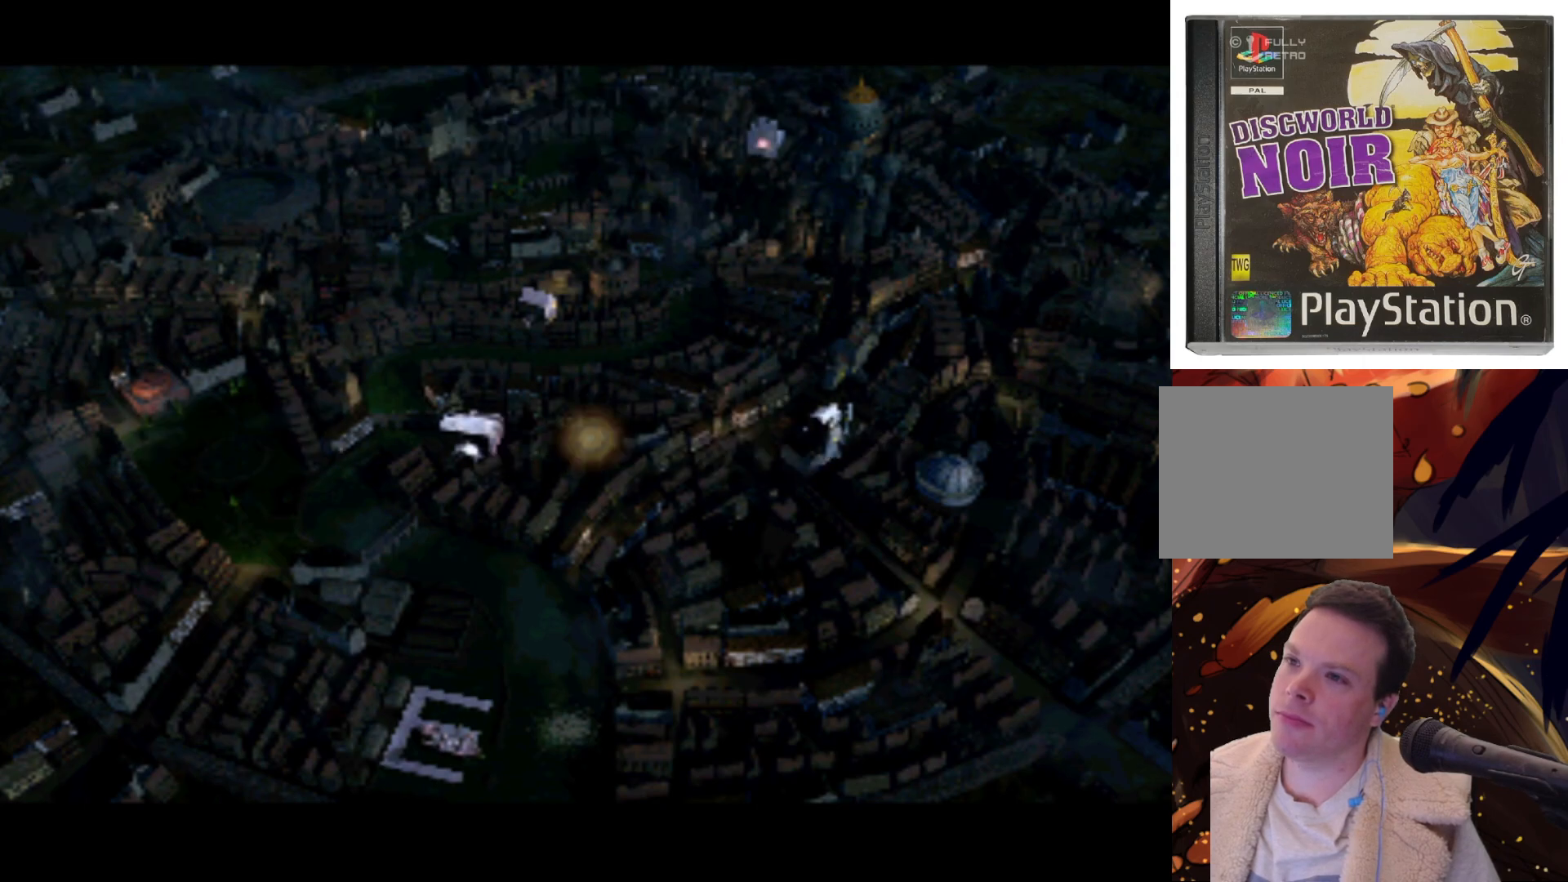
{"buttons": [], "left_stick": "center", "right_stick": "center", "events": [[200, "DPAD_LEFT", "down"], [367, "DPAD_LEFT", "up"]]}
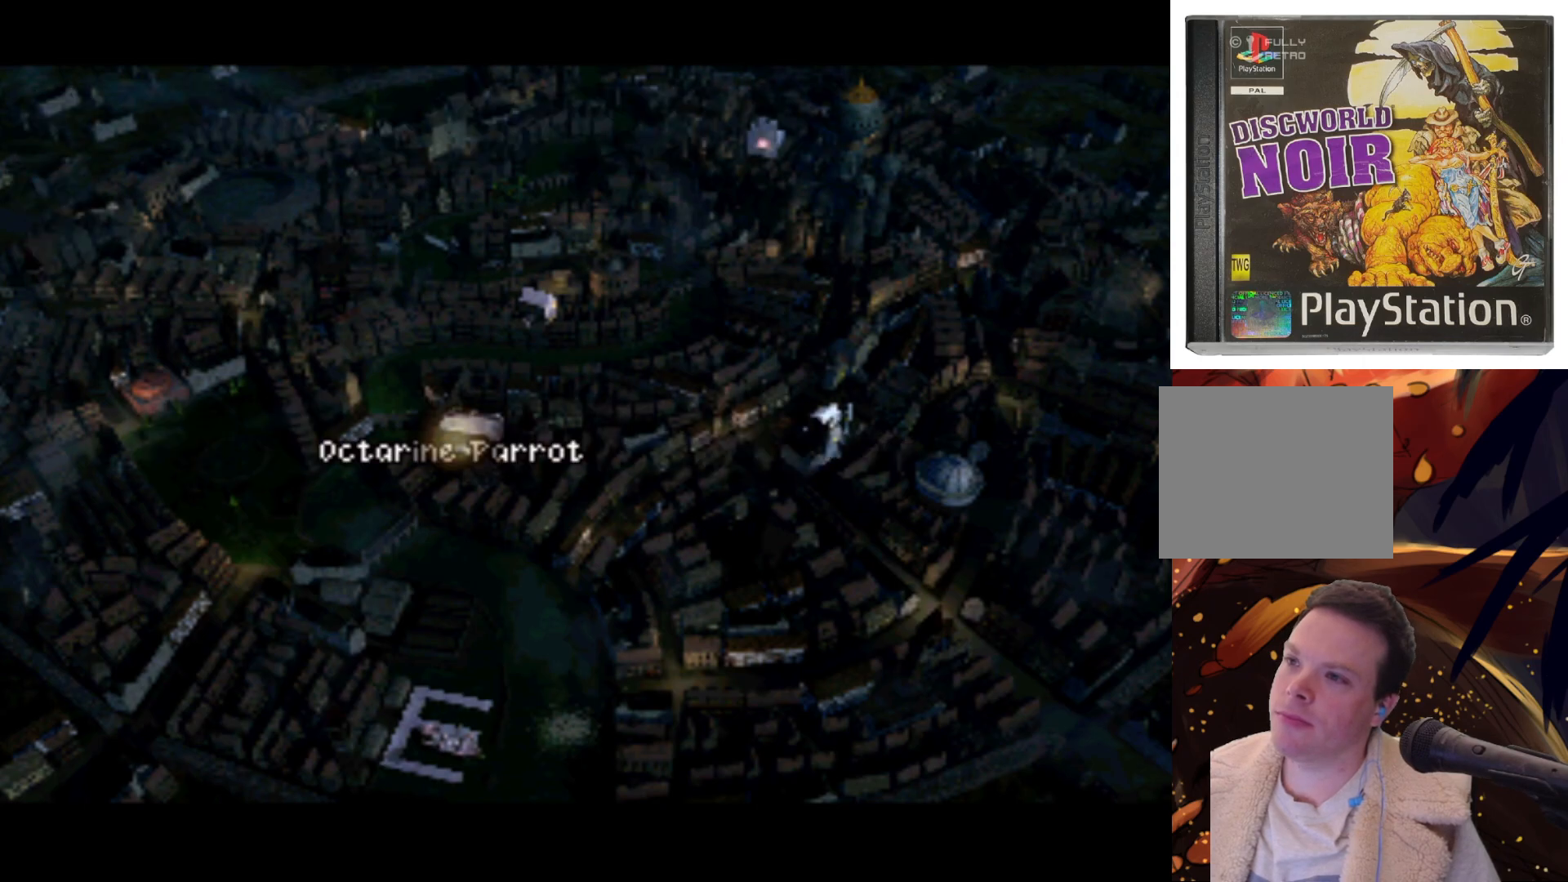
{"buttons": [], "left_stick": "center", "right_stick": "center", "events": [[300, "DPAD_RIGHT", "down"], [317, "DPAD_RIGHT", "up"], [383, "SQUARE", "down"], [467, "SQUARE", "up"]]}